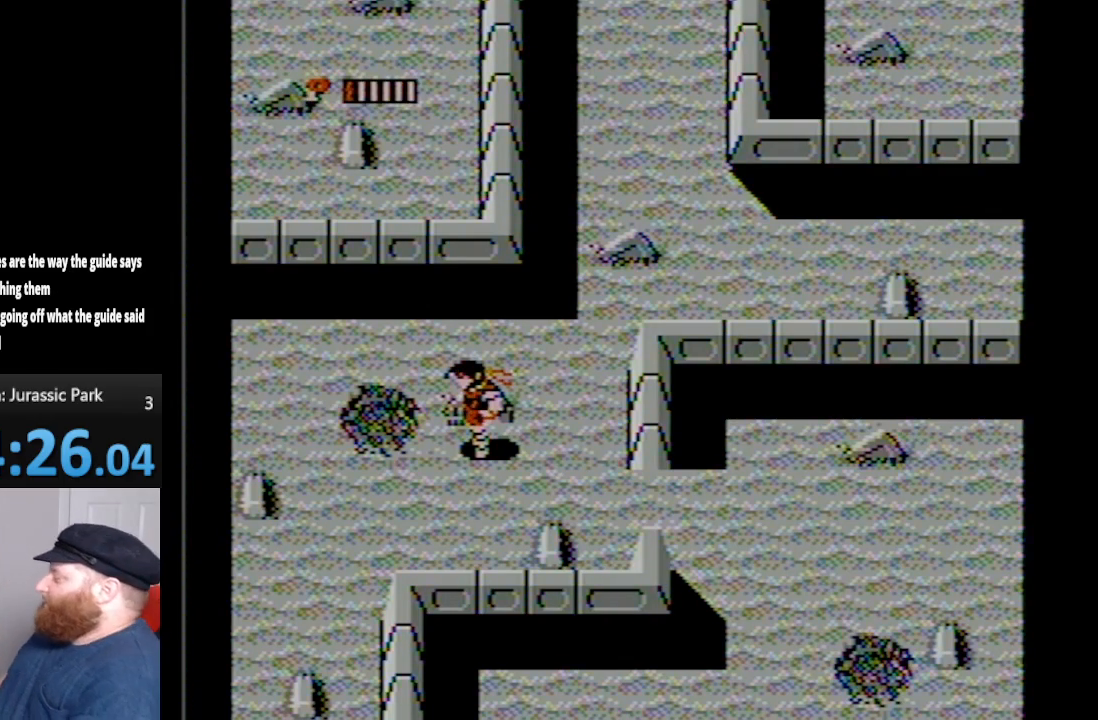
Gameplay with a controller (Nintendo layout); each line is a JSON object with the inputs held at the frame after it. "events" lists button and stick changes between this image and that frame as [ms after this image, input, new state], when the widget could be followed in between. Not read: L3 R3.
{"buttons": ["DPAD_RIGHT"], "events": [[417, "DPAD_RIGHT", "down"]]}
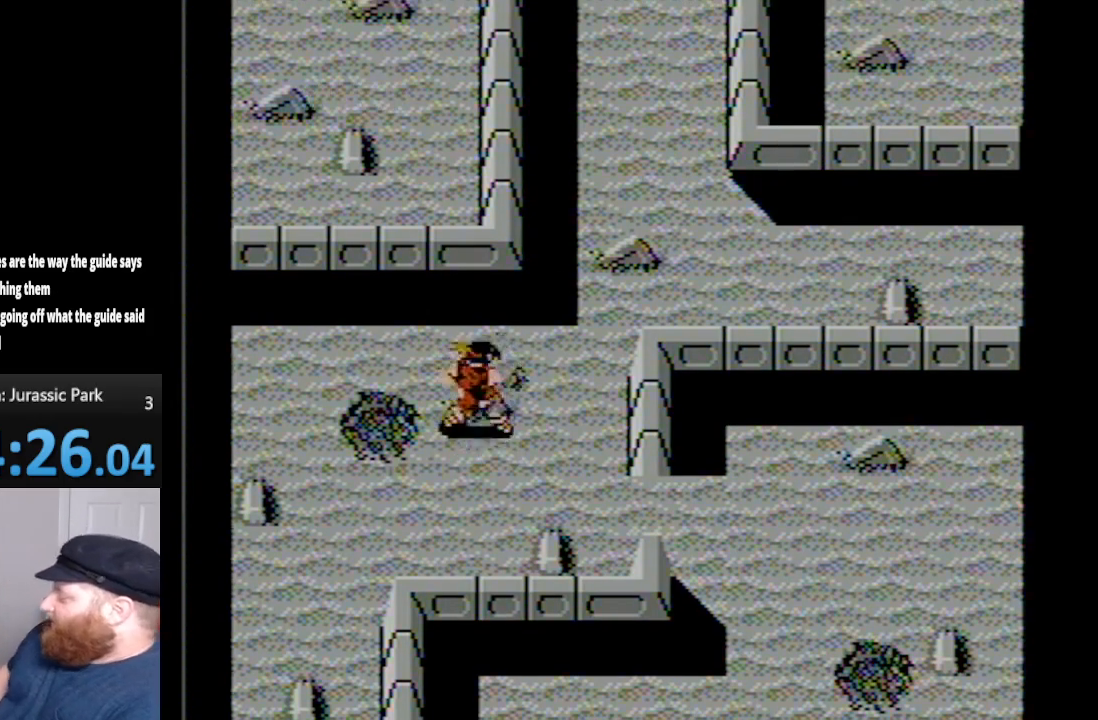
{"buttons": ["DPAD_UP", "DPAD_RIGHT"], "events": [[167, "DPAD_UP", "down"]]}
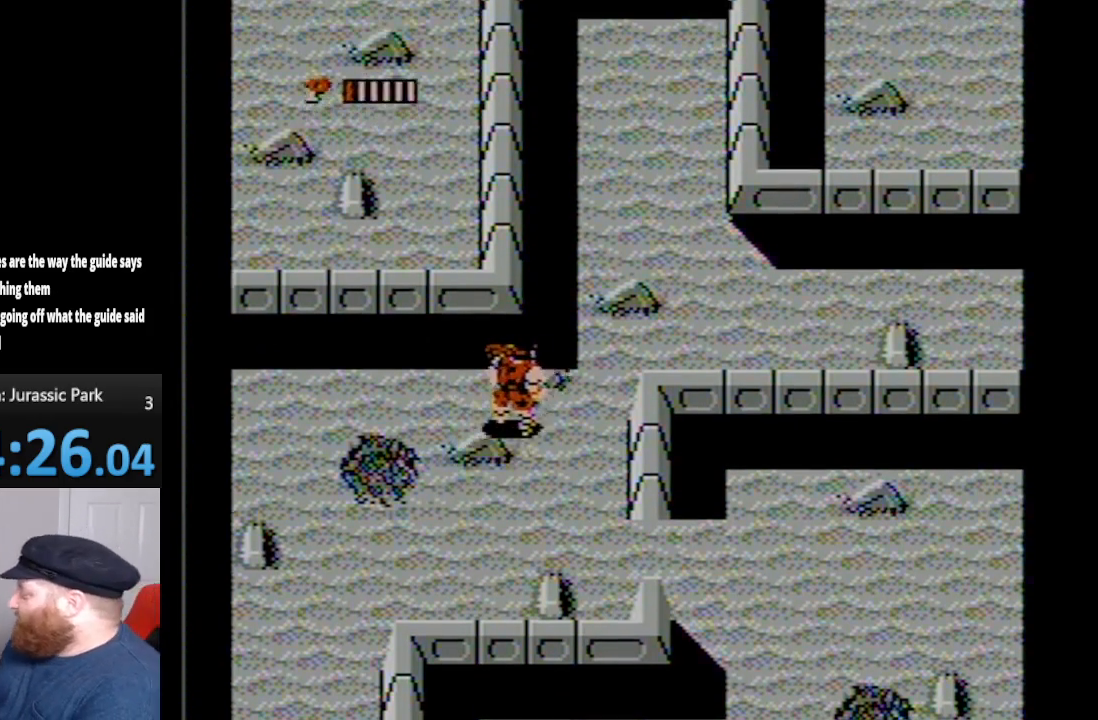
{"buttons": ["DPAD_UP", "DPAD_RIGHT"], "events": [[267, "A", "down"], [400, "A", "up"]]}
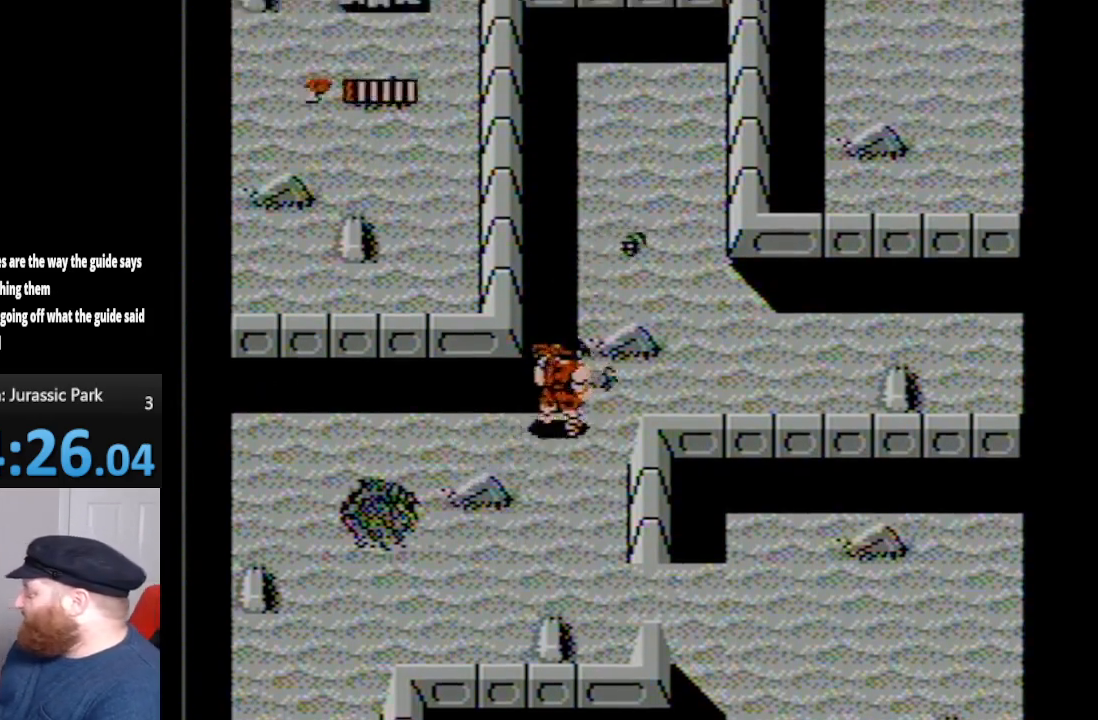
{"buttons": ["DPAD_UP"], "events": [[450, "DPAD_RIGHT", "up"]]}
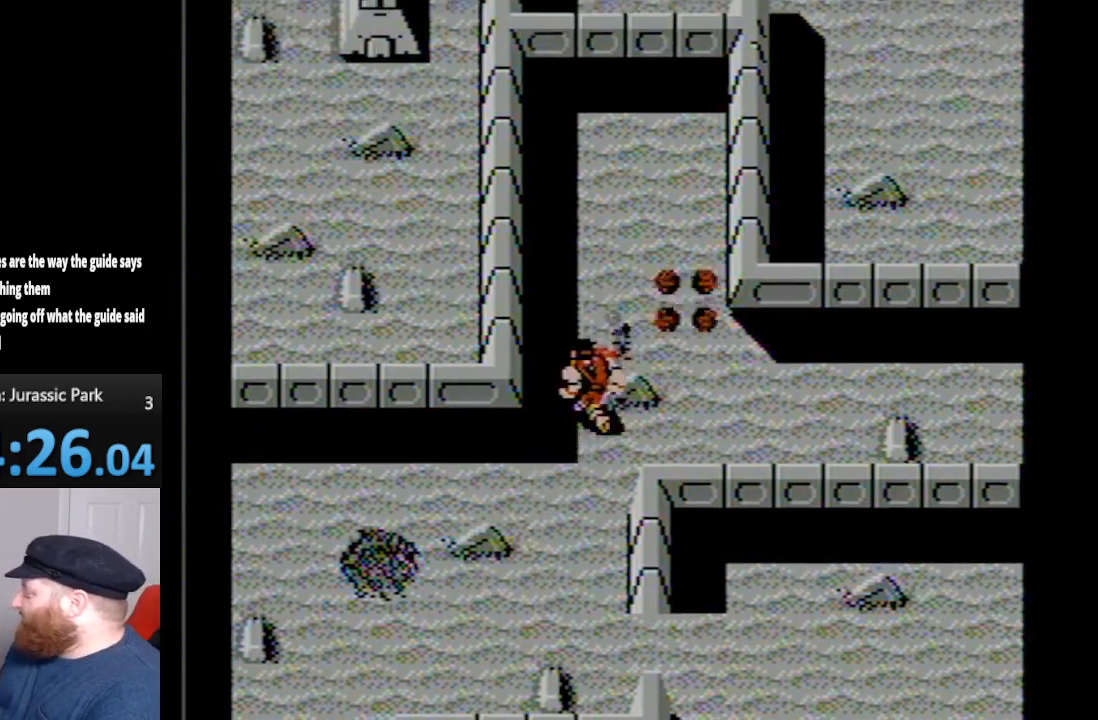
{"buttons": ["DPAD_UP"], "events": [[133, "B", "down"], [267, "B", "up"]]}
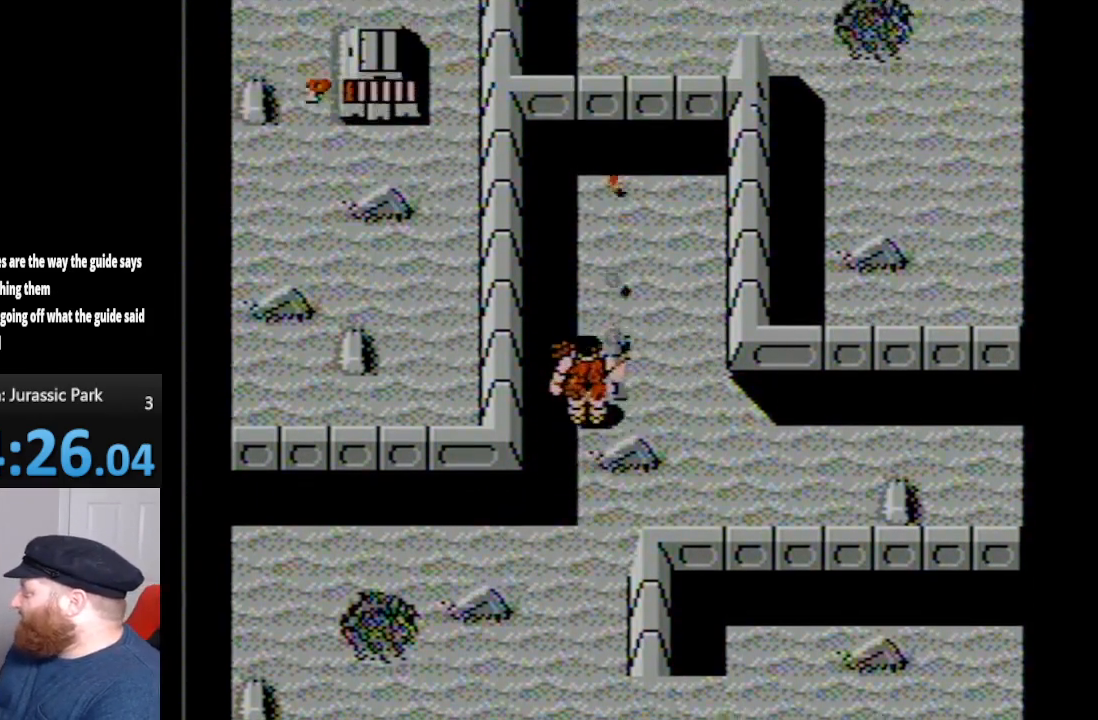
{"buttons": ["DPAD_UP"], "events": [[17, "B", "down"], [83, "B", "up"], [167, "B", "down"], [200, "B", "up"]]}
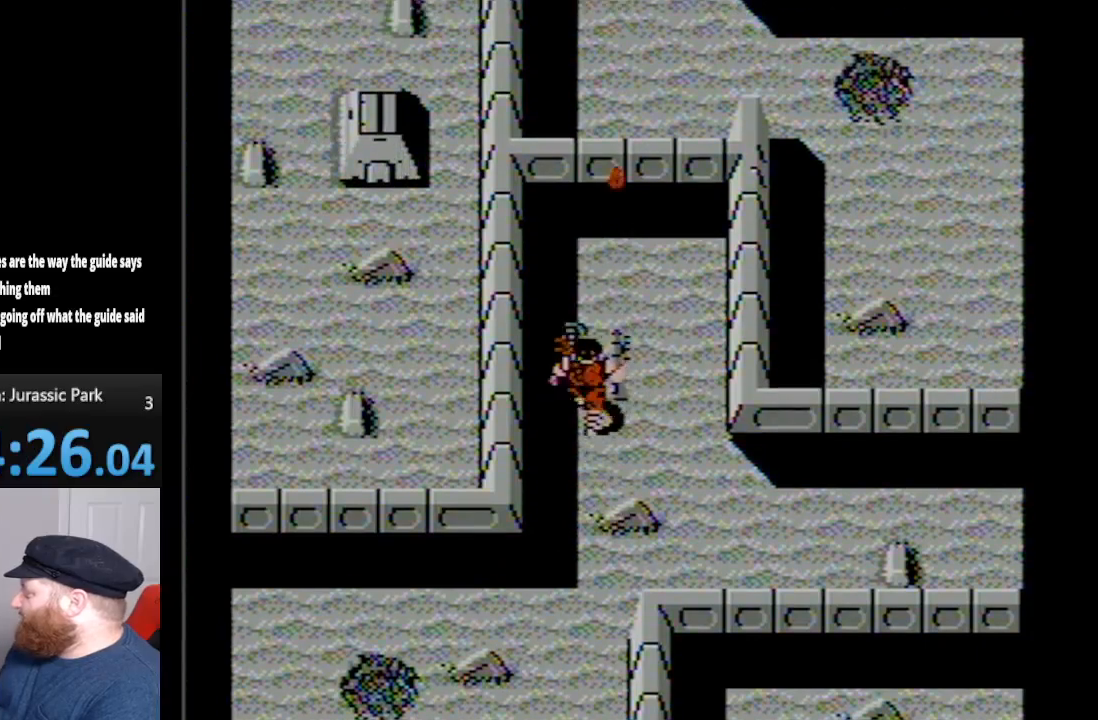
{"buttons": [], "events": [[167, "A", "down"], [233, "DPAD_UP", "up"], [367, "A", "up"]]}
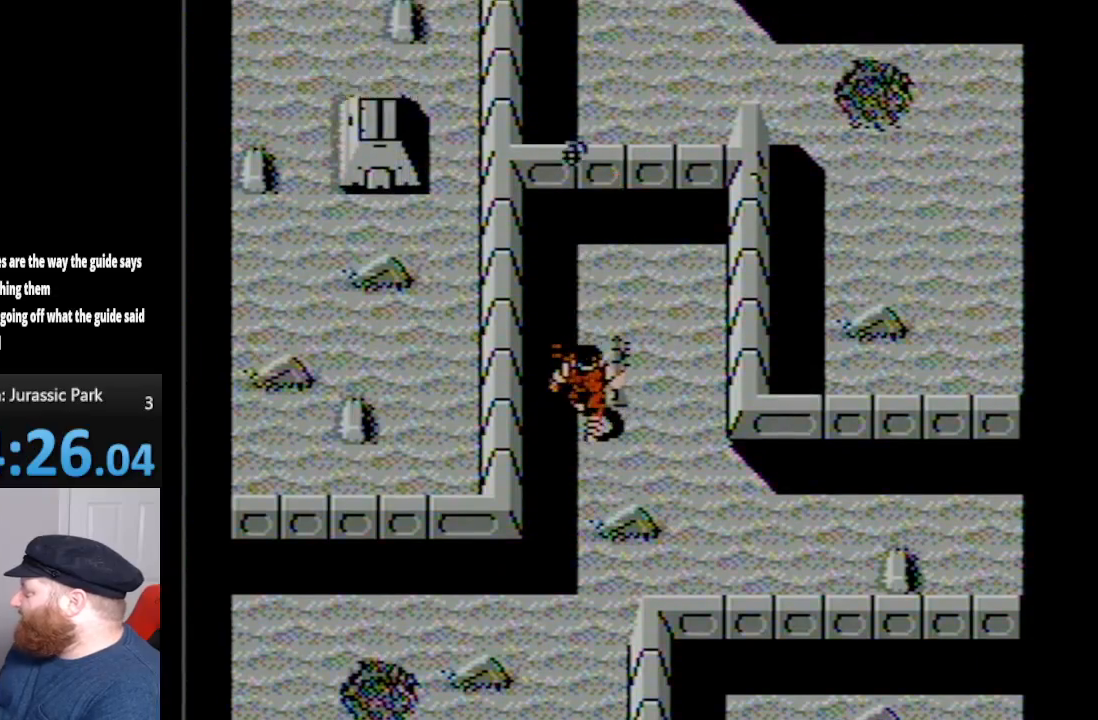
{"buttons": ["DPAD_DOWN"], "events": [[233, "DPAD_DOWN", "down"]]}
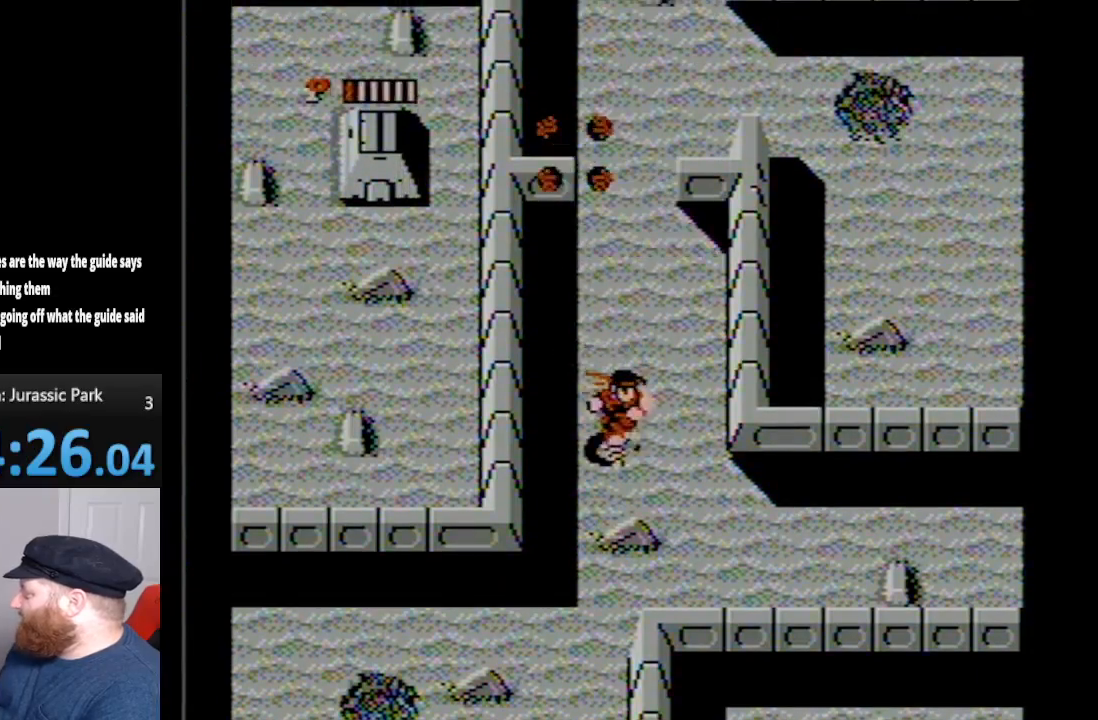
{"buttons": ["DPAD_UP"], "events": [[133, "DPAD_DOWN", "up"], [133, "DPAD_RIGHT", "down"], [167, "DPAD_RIGHT", "up"], [233, "DPAD_UP", "down"]]}
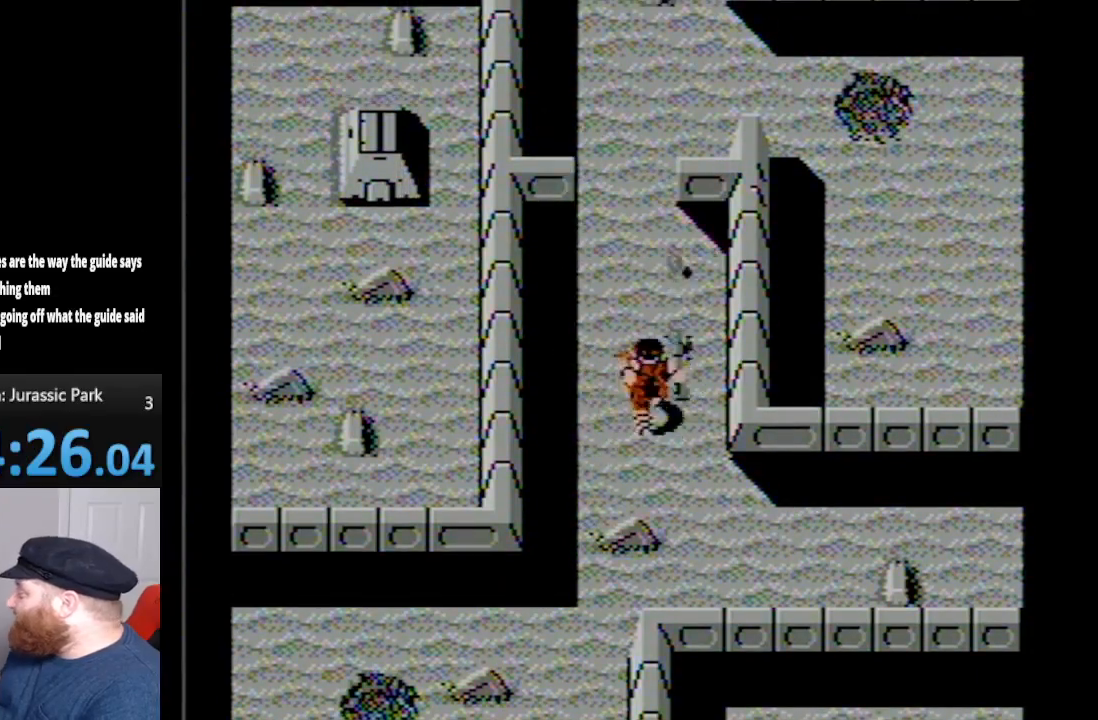
{"buttons": ["DPAD_UP", "DPAD_LEFT"], "events": [[17, "B", "down"], [133, "B", "up"], [200, "B", "down"], [300, "B", "up"], [367, "B", "down"], [450, "B", "up"], [450, "DPAD_LEFT", "down"]]}
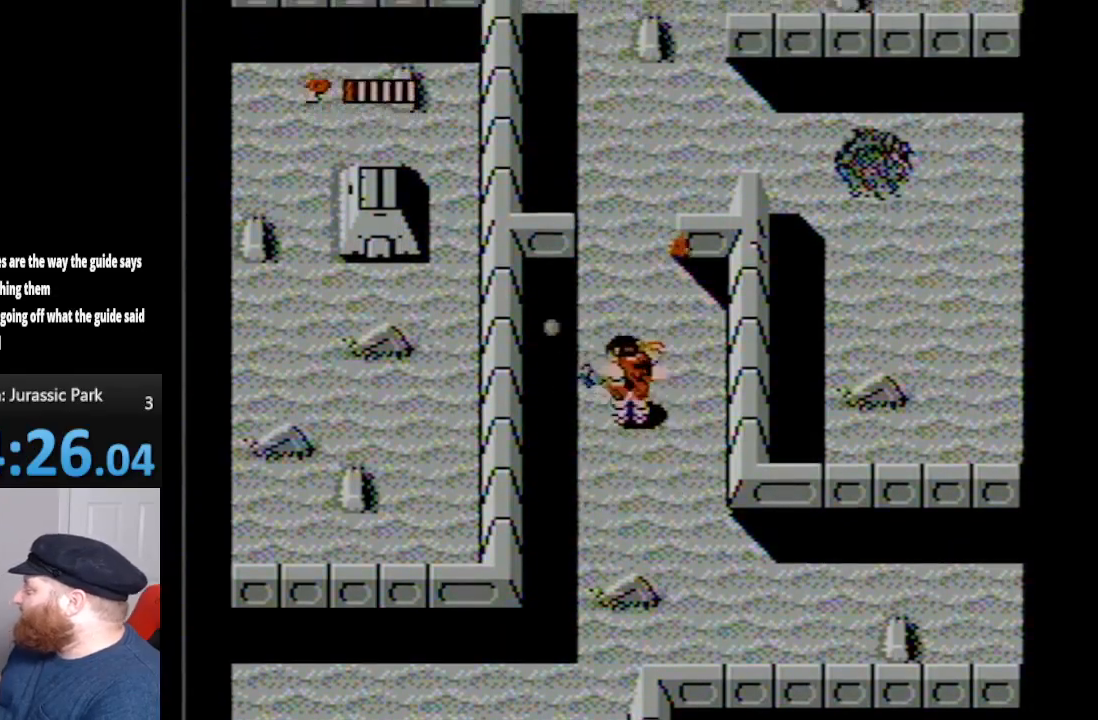
{"buttons": ["B", "DPAD_UP"], "events": [[83, "B", "down"], [150, "B", "up"], [200, "DPAD_LEFT", "up"], [267, "B", "down"], [333, "B", "up"], [417, "B", "down"]]}
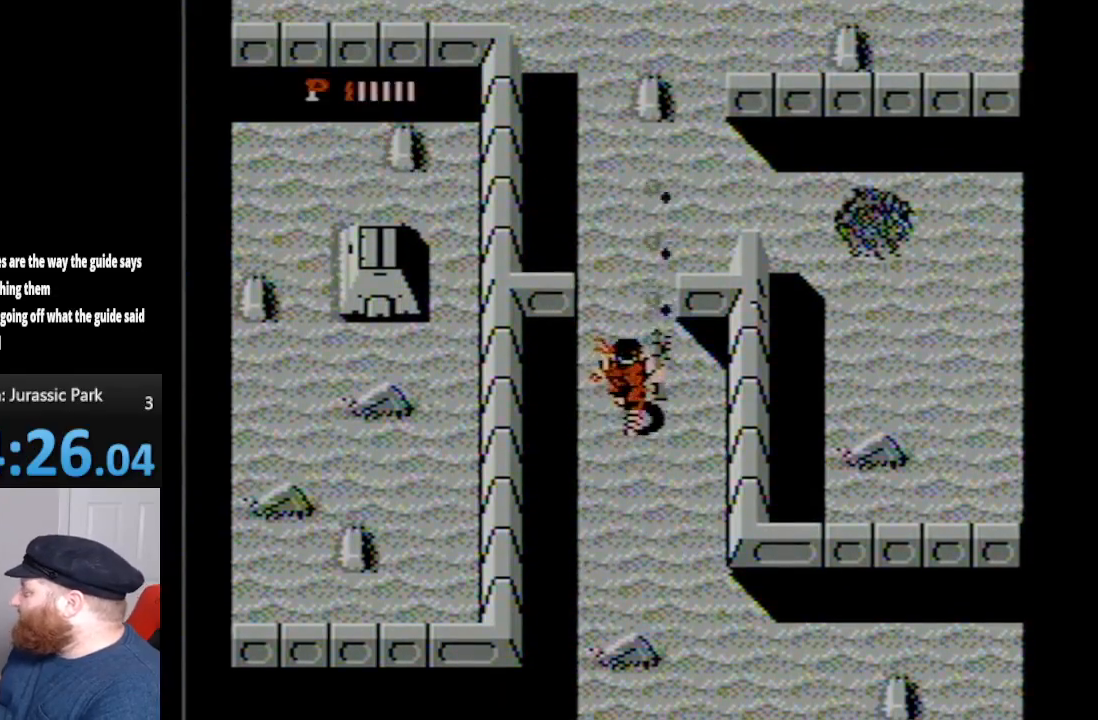
{"buttons": ["B", "DPAD_UP"], "events": [[17, "B", "up"], [83, "B", "down"], [200, "B", "up"], [267, "B", "down"], [350, "B", "up"], [417, "B", "down"]]}
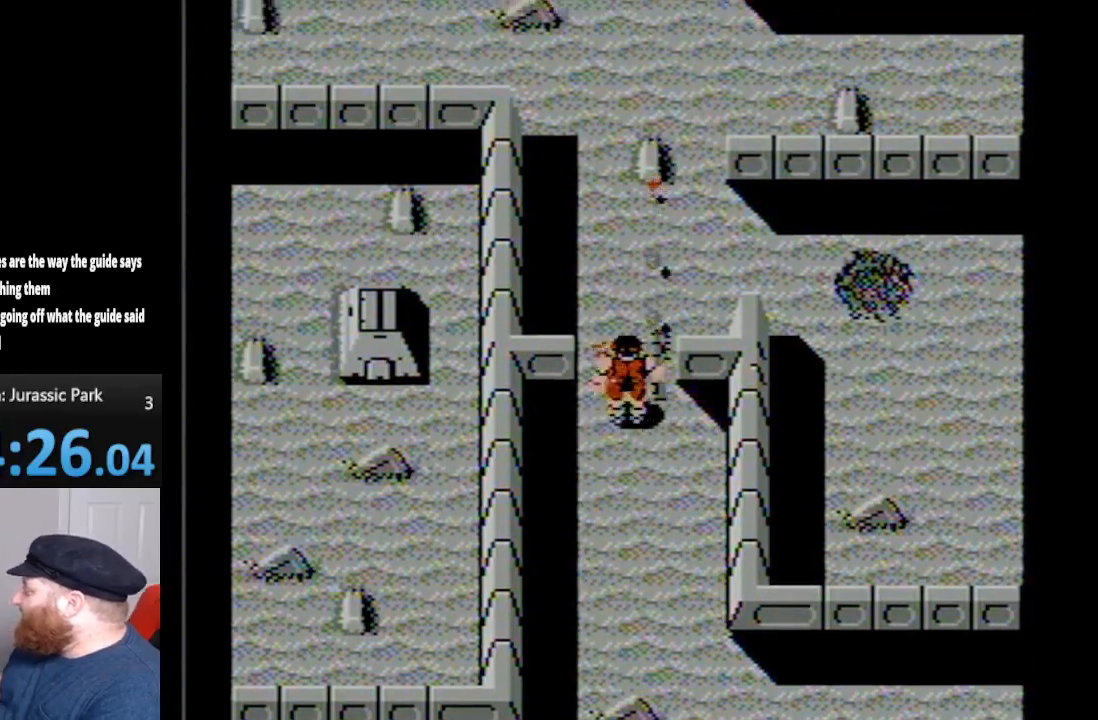
{"buttons": ["B", "DPAD_UP"], "events": [[17, "B", "up"], [117, "B", "down"], [200, "B", "up"], [267, "B", "down"], [350, "B", "up"], [417, "B", "down"]]}
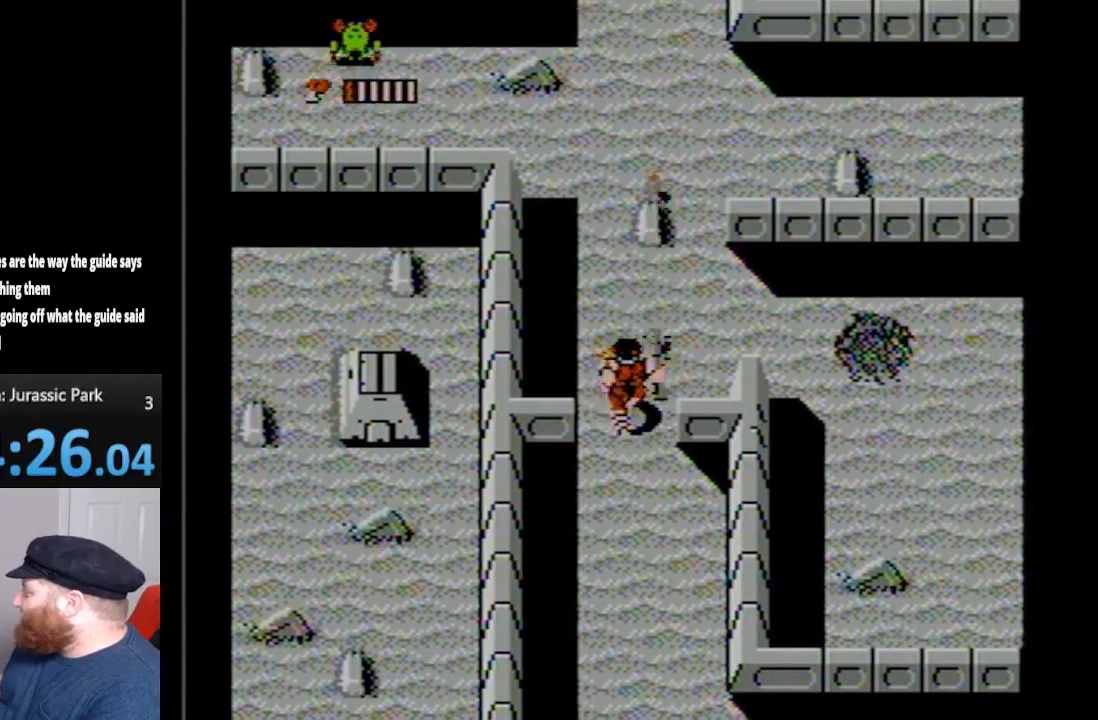
{"buttons": ["DPAD_UP"], "events": [[50, "B", "up"], [117, "B", "down"], [200, "B", "up"], [233, "DPAD_LEFT", "down"], [417, "DPAD_LEFT", "up"]]}
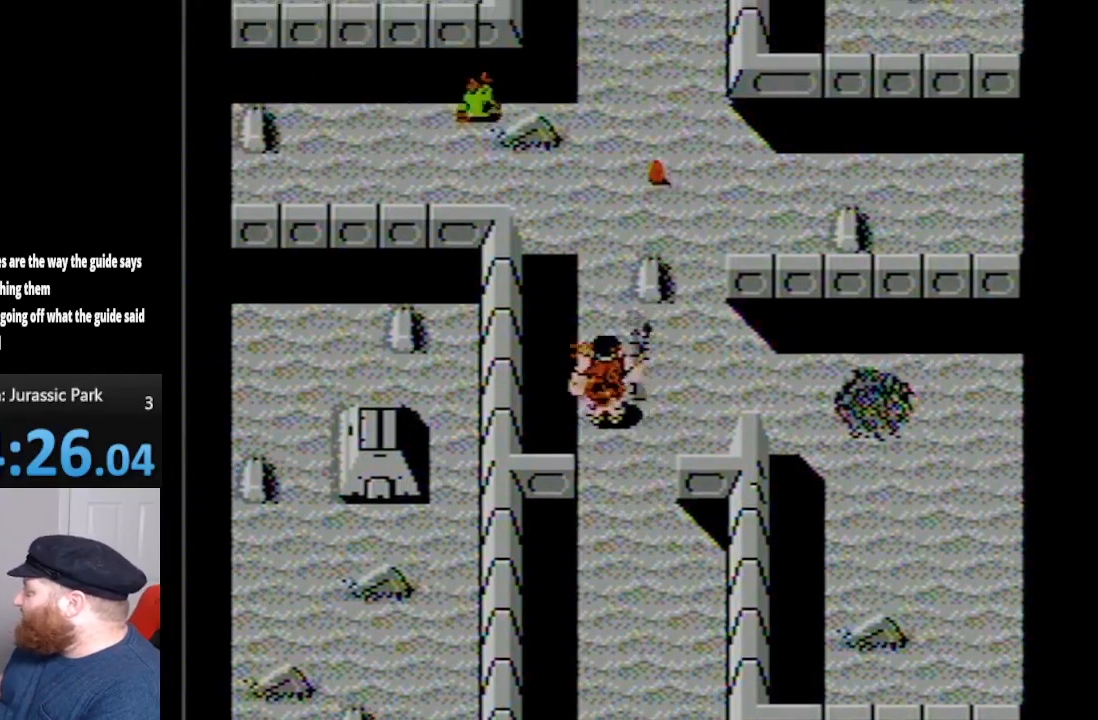
{"buttons": ["B", "DPAD_UP"], "events": [[117, "B", "down"], [167, "DPAD_LEFT", "down"], [200, "B", "up"], [350, "B", "down"], [350, "DPAD_LEFT", "up"], [433, "B", "up"], [483, "B", "down"]]}
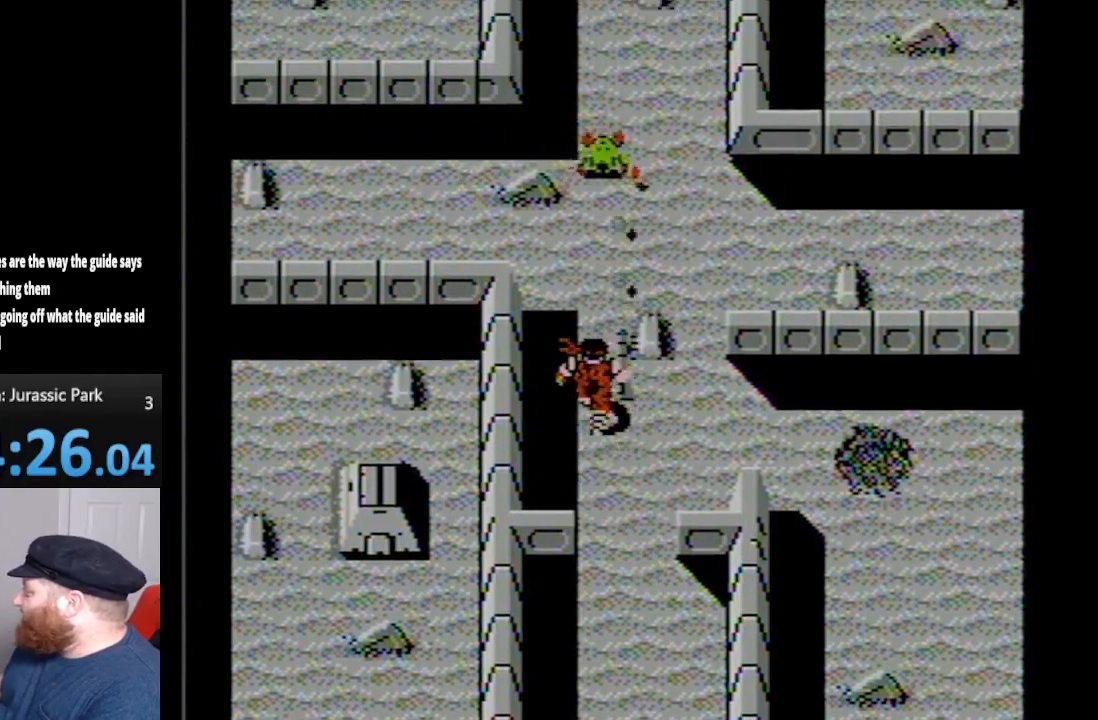
{"buttons": ["B", "DPAD_UP"], "events": [[67, "B", "up"], [150, "B", "down"], [233, "B", "up"], [233, "DPAD_UP", "up"], [333, "B", "down"], [383, "B", "up"], [383, "DPAD_UP", "down"], [450, "B", "down"]]}
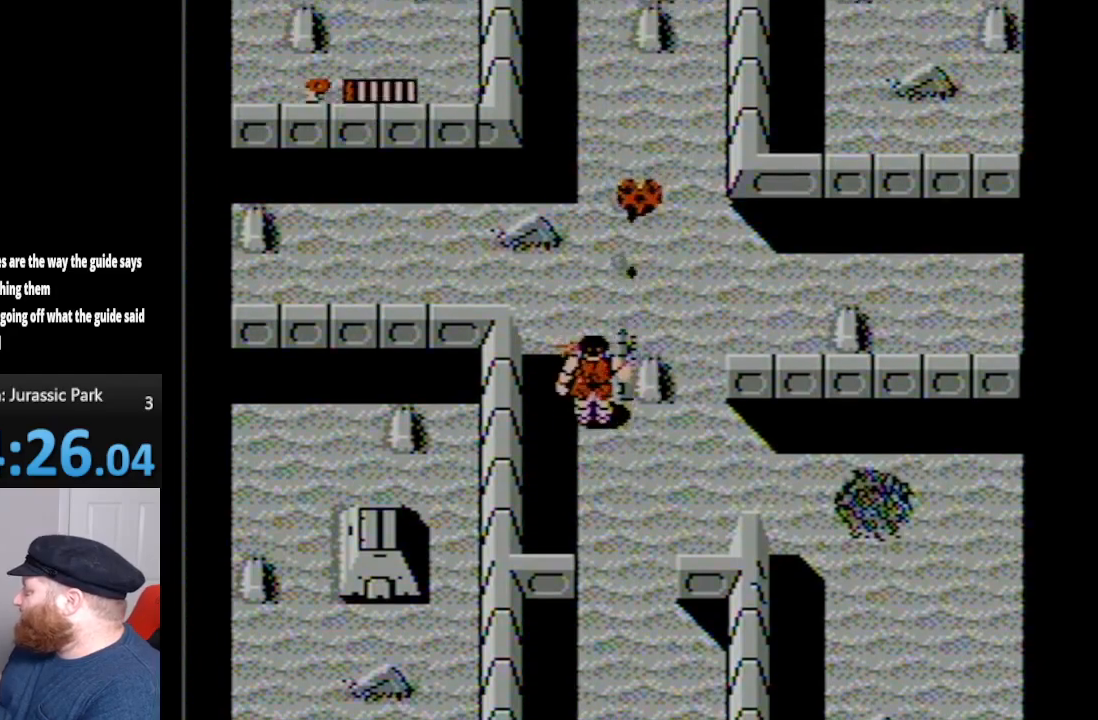
{"buttons": ["DPAD_UP"], "events": [[50, "B", "up"], [300, "DPAD_RIGHT", "down"], [417, "DPAD_RIGHT", "up"]]}
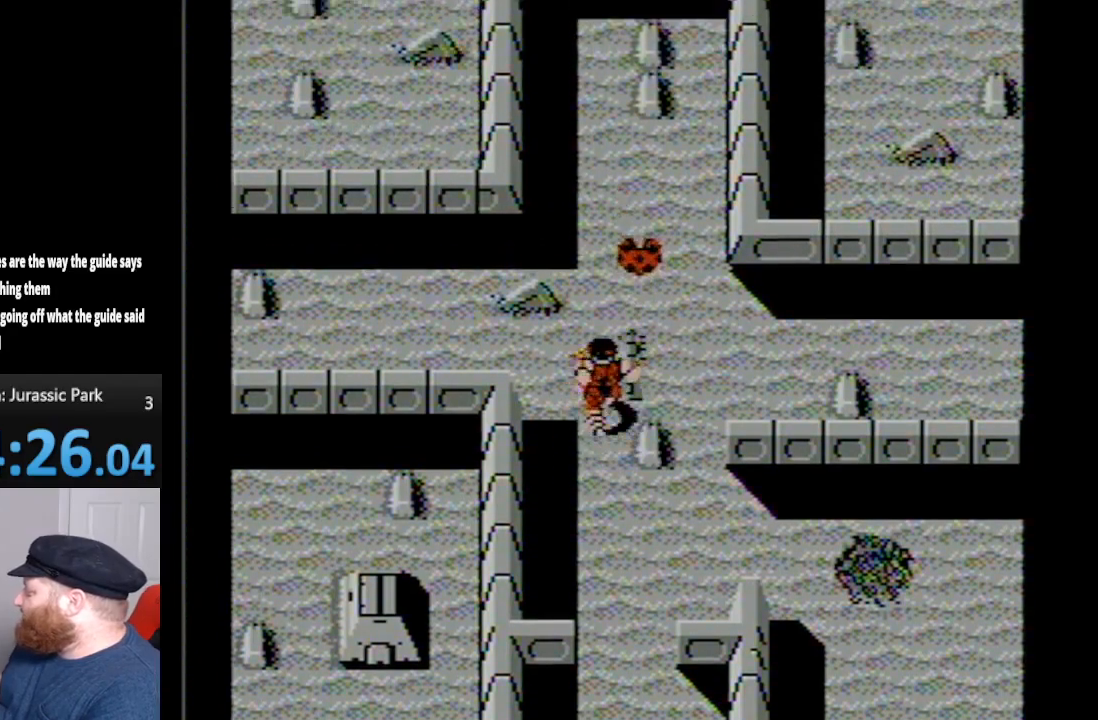
{"buttons": ["DPAD_UP"], "events": [[350, "B", "down"], [383, "DPAD_RIGHT", "down"], [433, "B", "up"], [483, "DPAD_RIGHT", "up"]]}
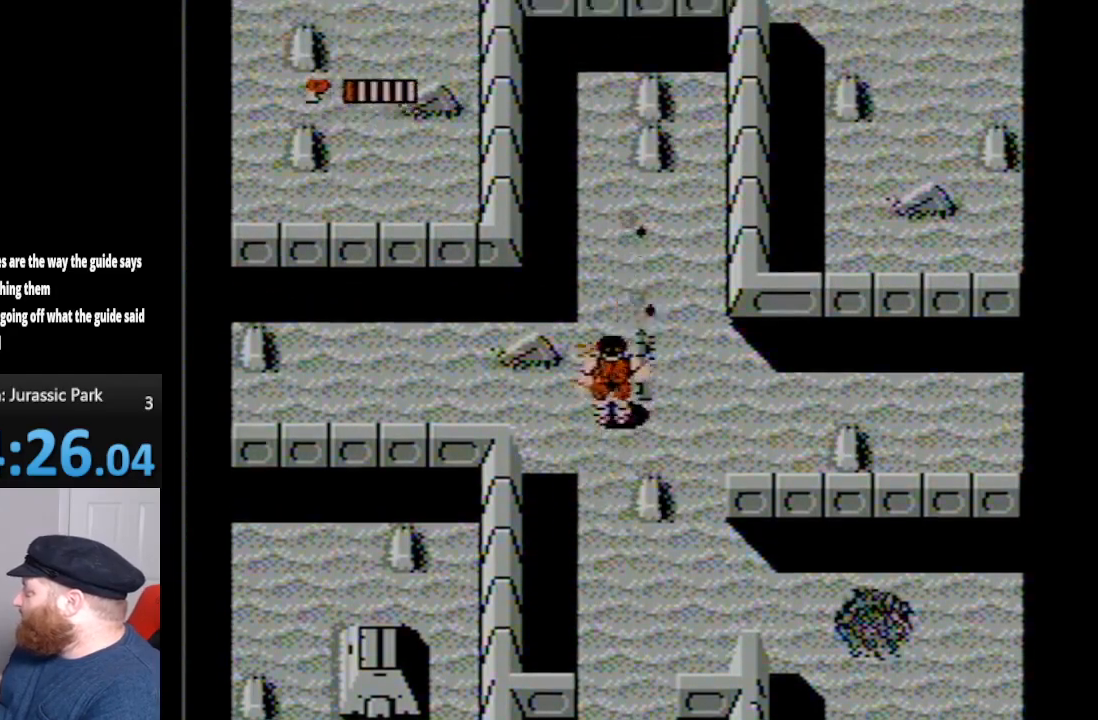
{"buttons": ["DPAD_UP"], "events": [[50, "B", "down"], [117, "B", "up"], [233, "B", "down"], [317, "B", "up"], [417, "B", "down"], [483, "B", "up"]]}
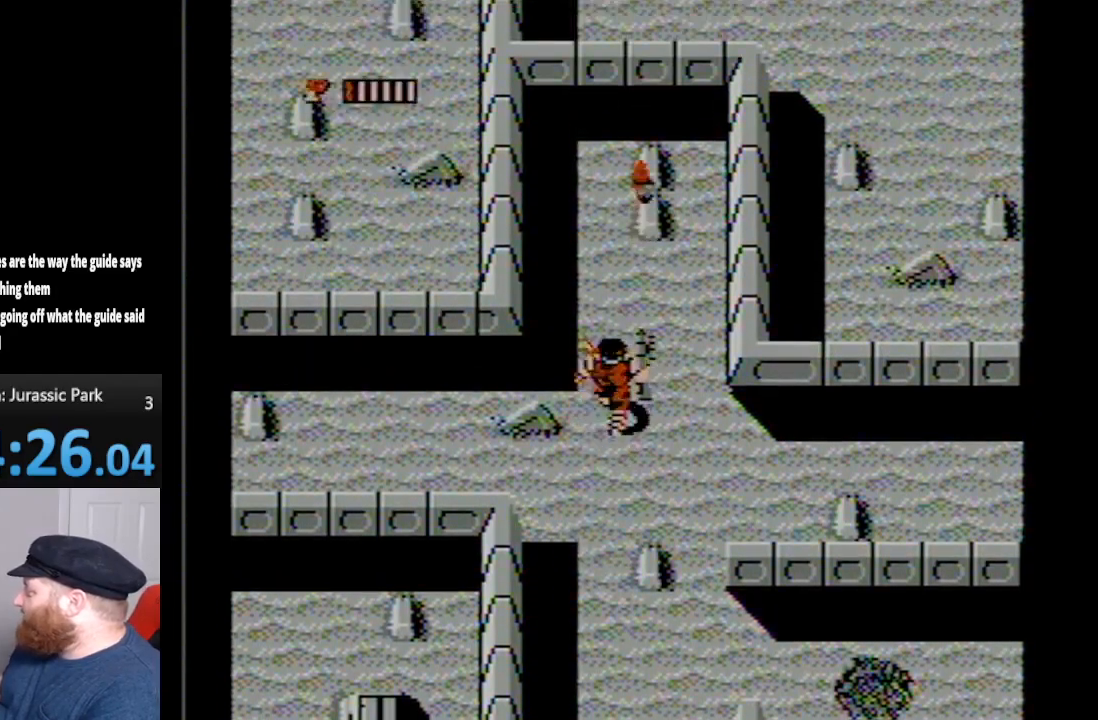
{"buttons": ["DPAD_UP"], "events": [[167, "DPAD_LEFT", "down"], [300, "DPAD_LEFT", "up"]]}
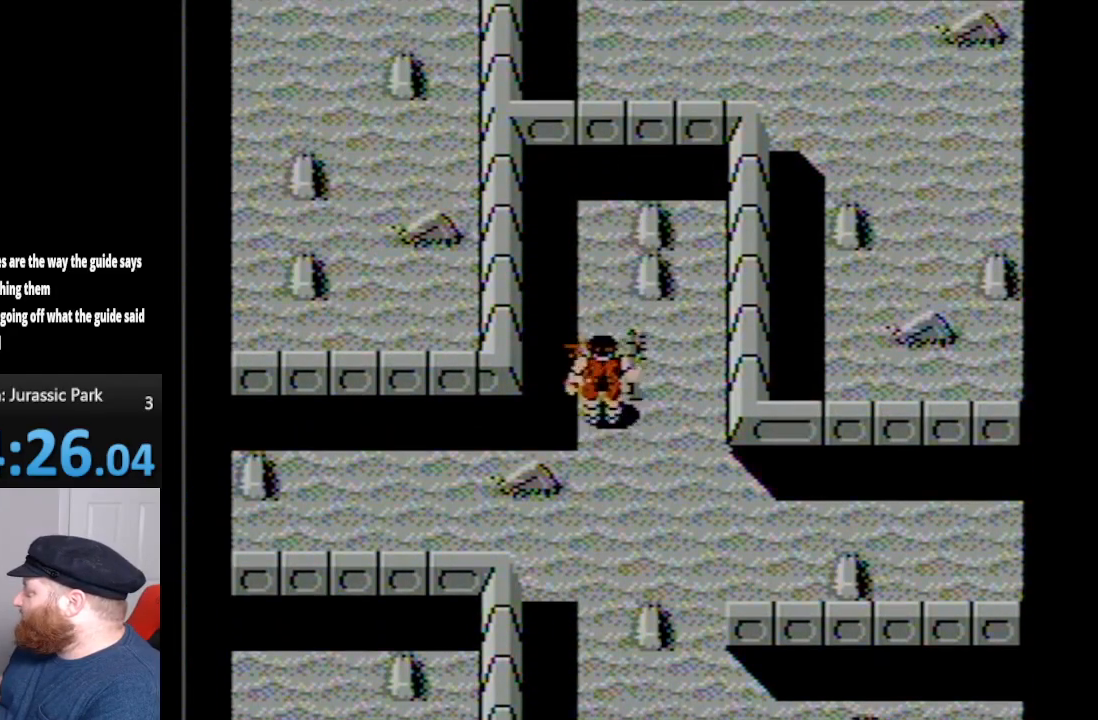
{"buttons": ["DPAD_UP"], "events": []}
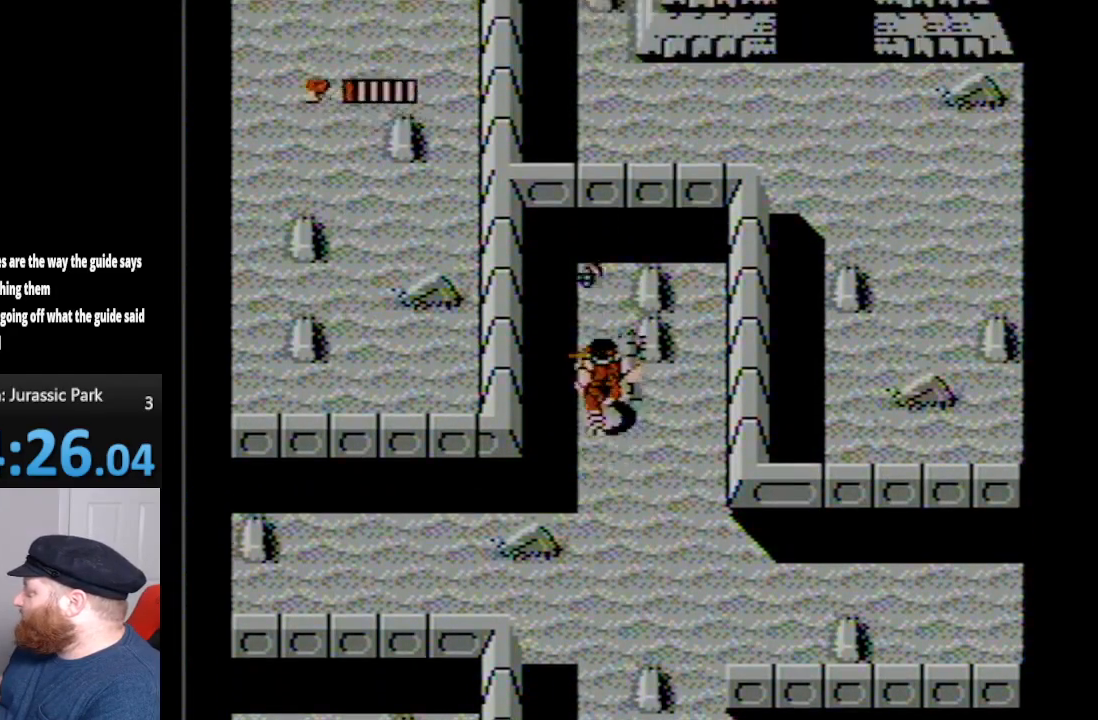
{"buttons": [], "events": [[83, "A", "down"], [333, "A", "up"], [450, "DPAD_UP", "up"]]}
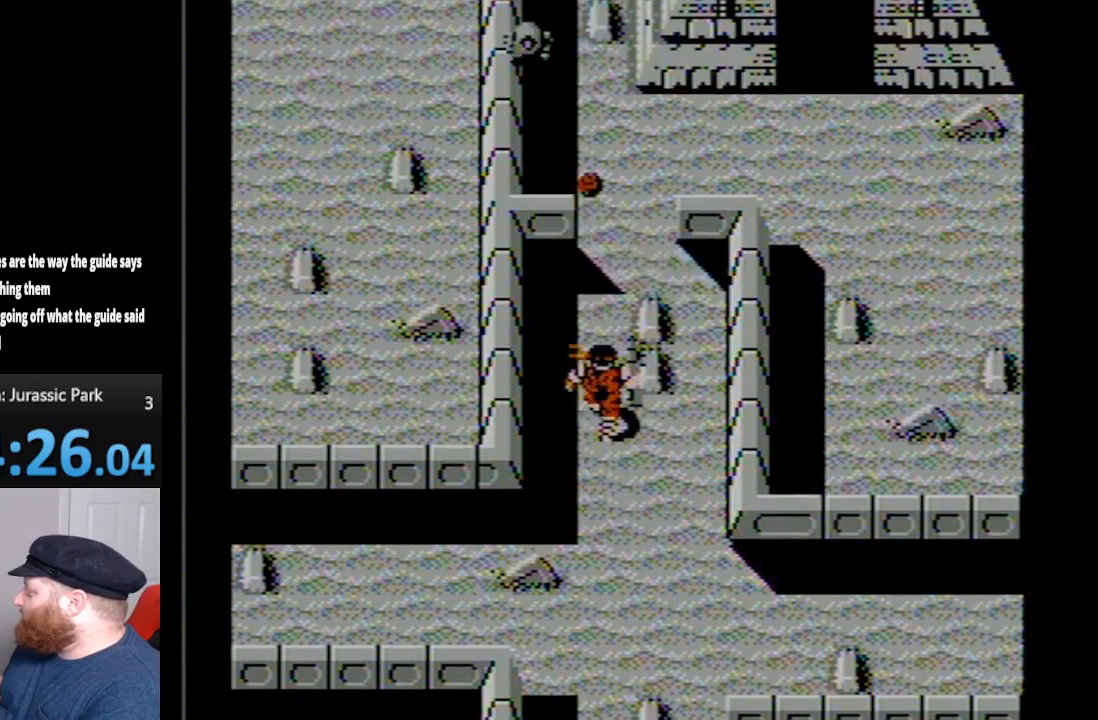
{"buttons": ["DPAD_UP"], "events": [[383, "DPAD_UP", "down"]]}
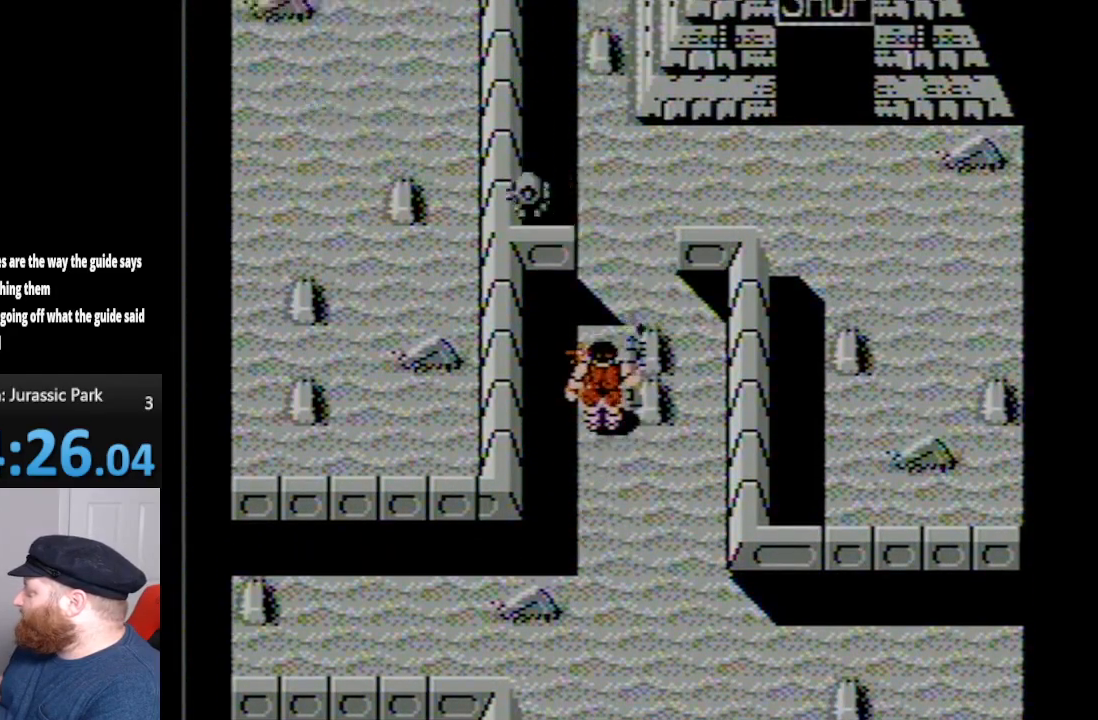
{"buttons": ["DPAD_RIGHT"], "events": [[100, "B", "down"], [100, "DPAD_UP", "up"], [233, "B", "up"], [333, "DPAD_RIGHT", "down"]]}
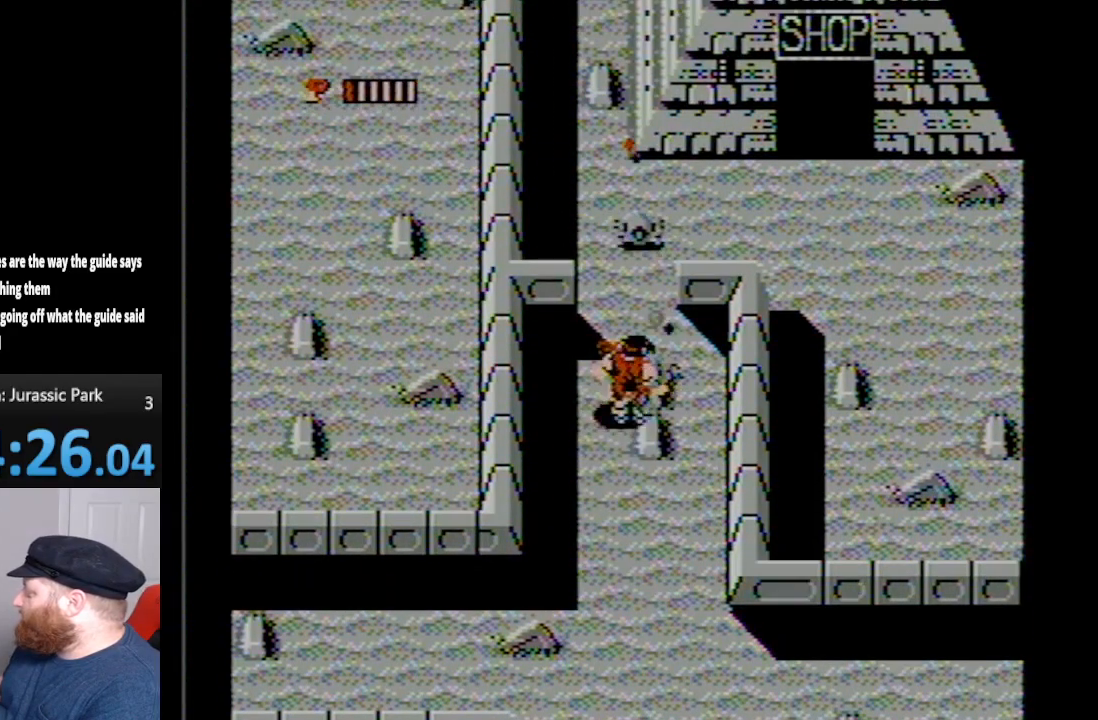
{"buttons": ["B"], "events": [[17, "DPAD_RIGHT", "up"], [17, "DPAD_UP", "down"], [100, "B", "down"], [167, "DPAD_UP", "up"], [233, "B", "up"], [267, "B", "down"], [367, "B", "up"], [417, "B", "down"]]}
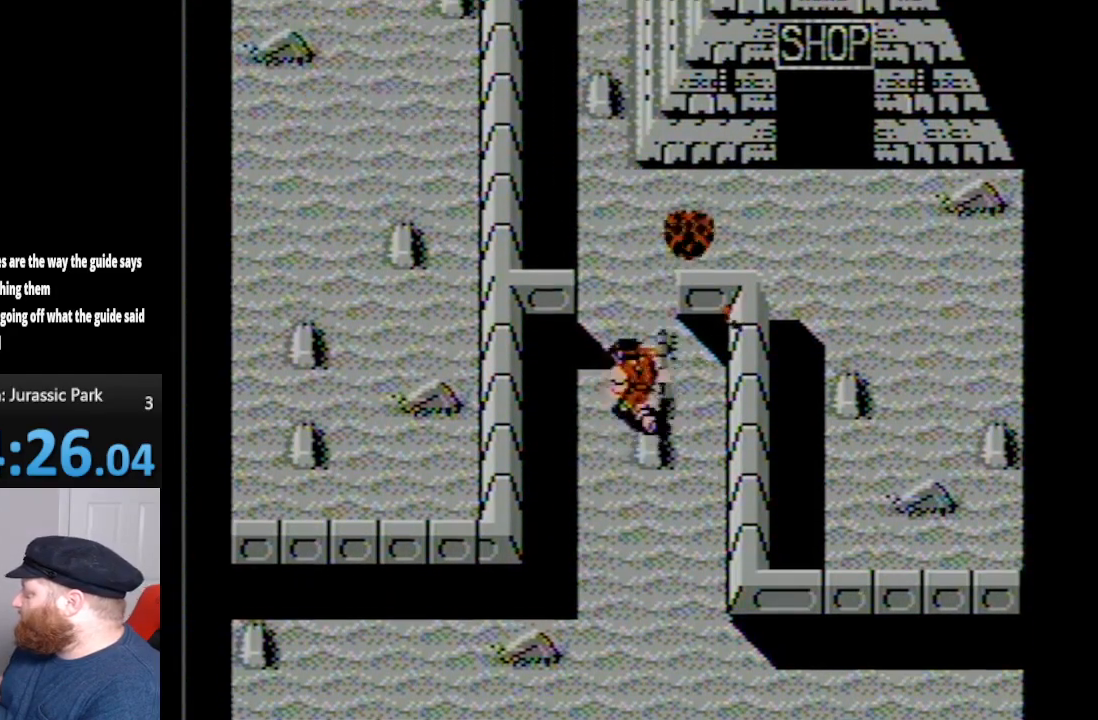
{"buttons": ["DPAD_UP"], "events": [[17, "B", "up"], [83, "DPAD_UP", "down"]]}
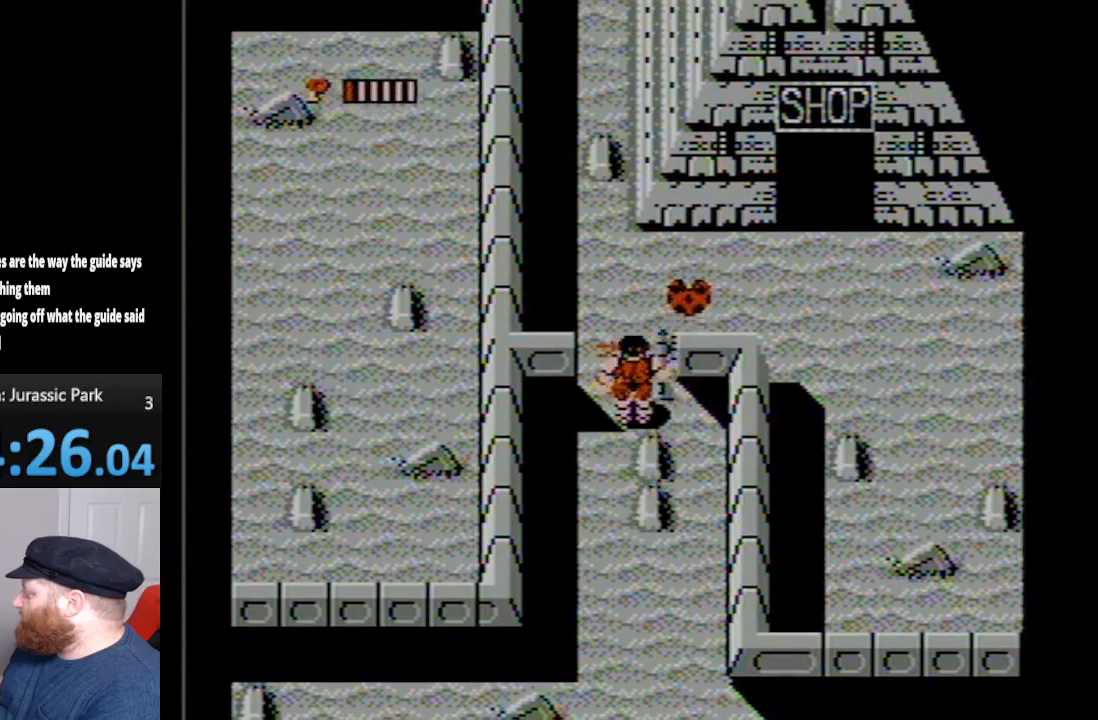
{"buttons": ["DPAD_UP"], "events": []}
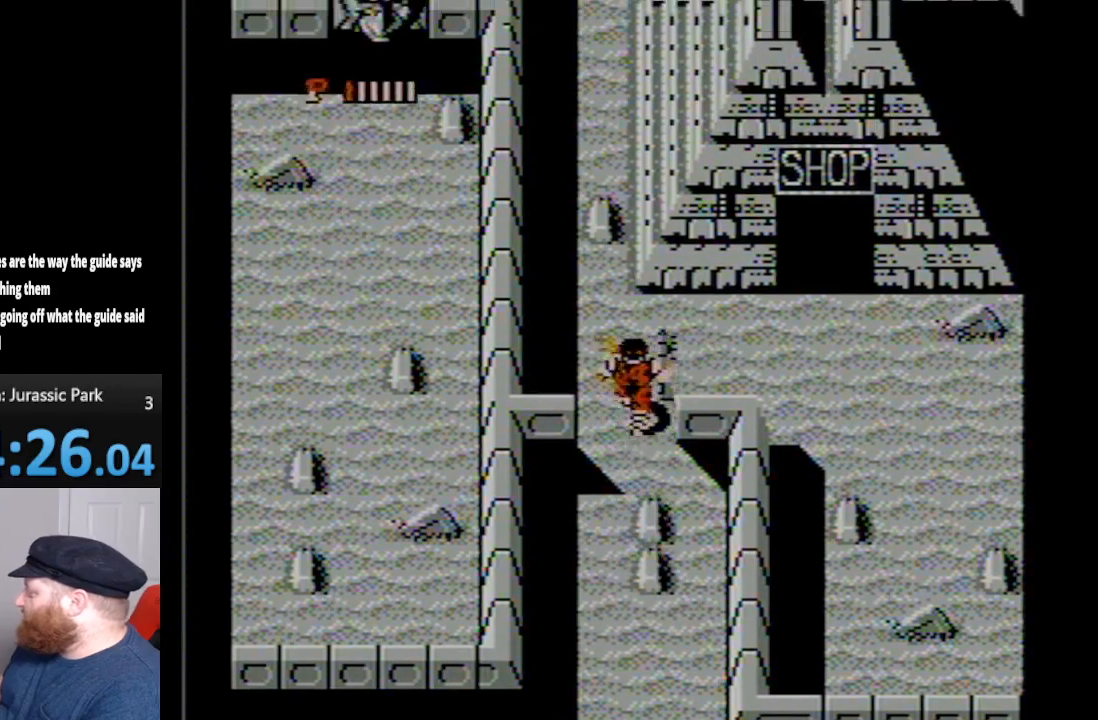
{"buttons": ["DPAD_UP", "DPAD_RIGHT"], "events": [[167, "DPAD_RIGHT", "down"]]}
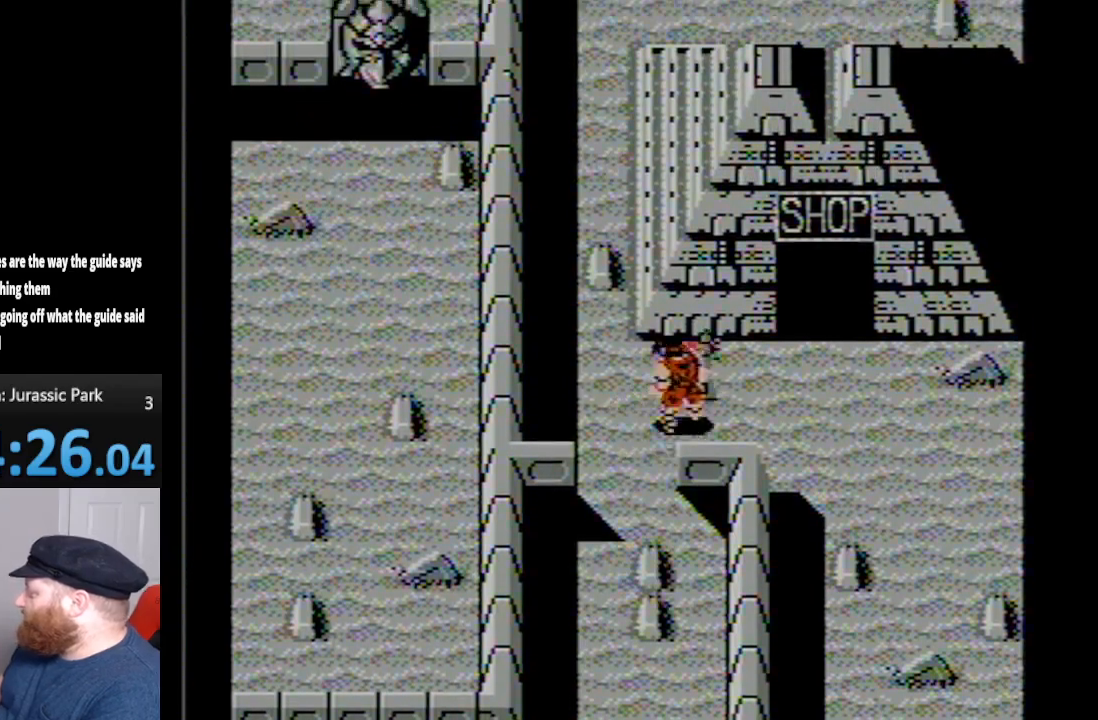
{"buttons": ["DPAD_LEFT"], "events": [[167, "DPAD_RIGHT", "up"], [200, "DPAD_LEFT", "down"], [400, "DPAD_UP", "up"]]}
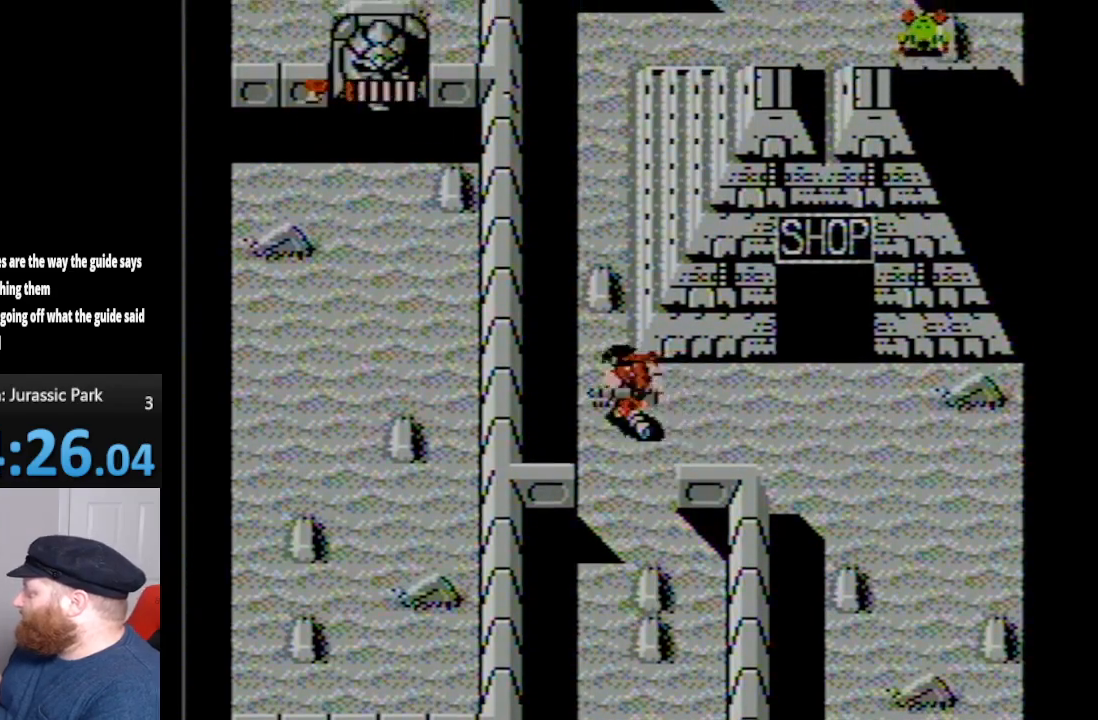
{"buttons": ["DPAD_UP", "DPAD_LEFT"], "events": [[233, "DPAD_UP", "down"]]}